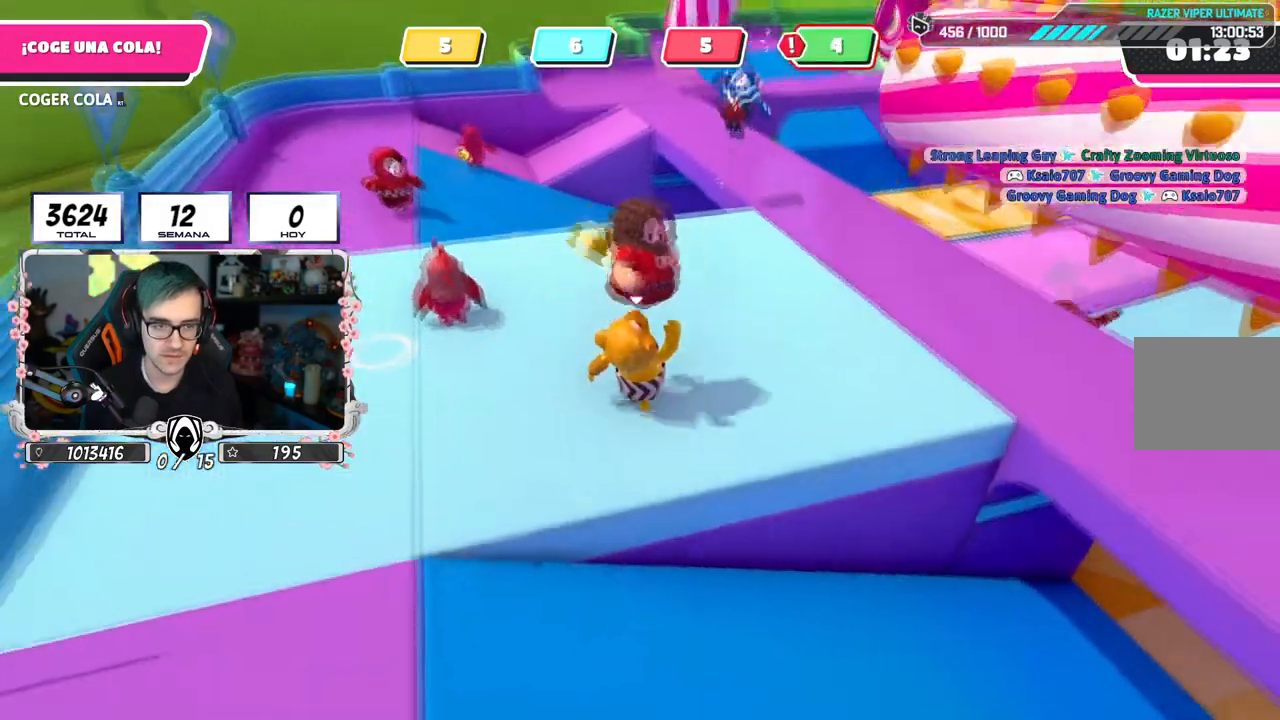
Gameplay with a controller (PlayStation layout); each line is a JSON object with the inputs held at the frame after it. "events" lists button and stick changes between this image and that frame as [ms after this image, input, new state], when the widget could be followed in between. Not read: L1.
{"buttons": [], "left_stick": "down-right", "right_stick": "center", "events": [[134, "R2", "up"], [134, "left_stick", "down-right"], [134, "right_stick", "down-right"], [367, "right_stick", "center"]]}
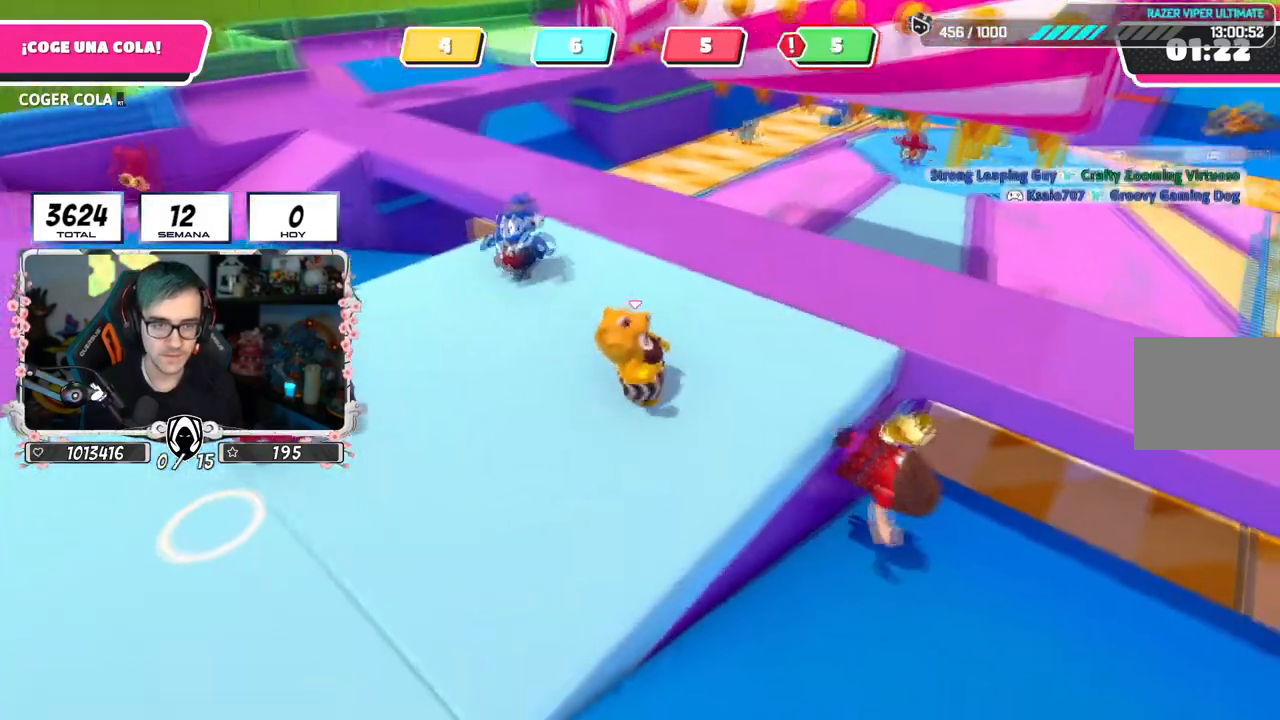
{"buttons": [], "left_stick": "right", "right_stick": "down-left", "events": [[33, "right_stick", "down-right"], [150, "right_stick", "down"], [233, "left_stick", "right"], [483, "right_stick", "down-left"]]}
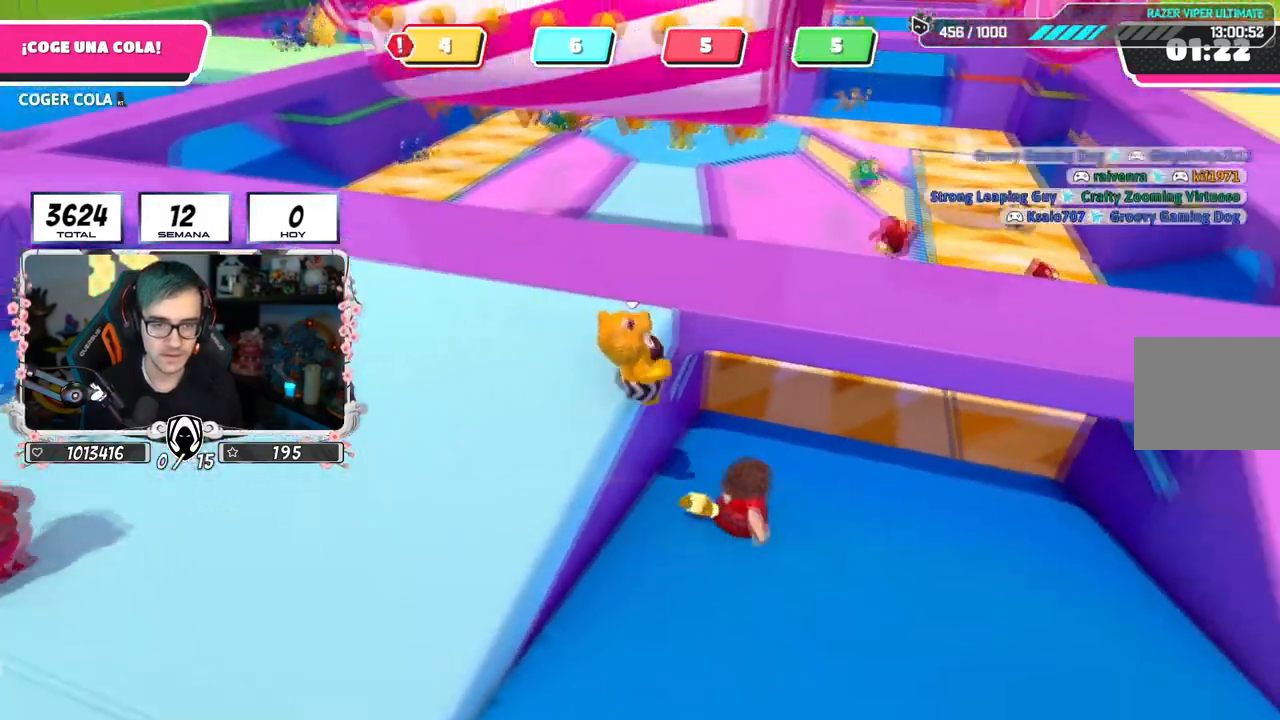
{"buttons": ["R2"], "left_stick": "right", "right_stick": "center", "events": [[134, "left_stick", "up-right"], [217, "R2", "down"], [250, "right_stick", "down"], [434, "left_stick", "right"], [467, "right_stick", "center"]]}
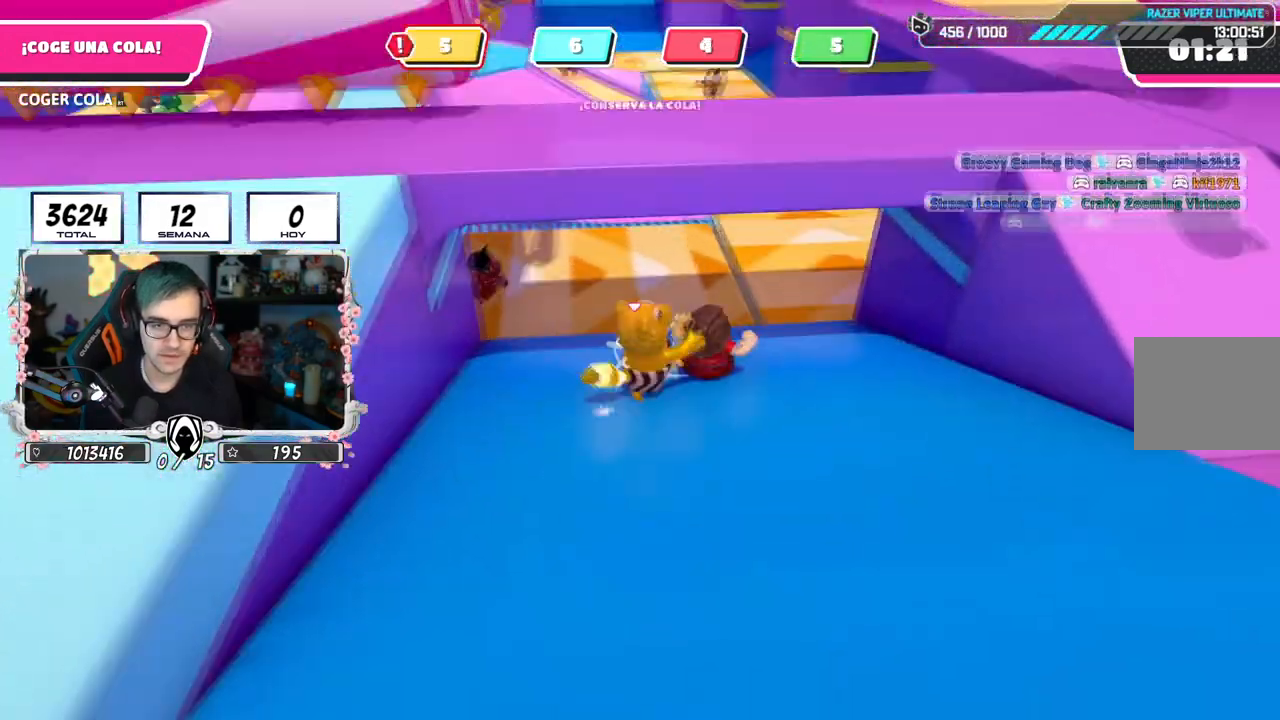
{"buttons": [], "left_stick": "down-right", "right_stick": "center", "events": [[33, "left_stick", "down-right"], [217, "R2", "up"], [283, "right_stick", "down"], [467, "right_stick", "center"]]}
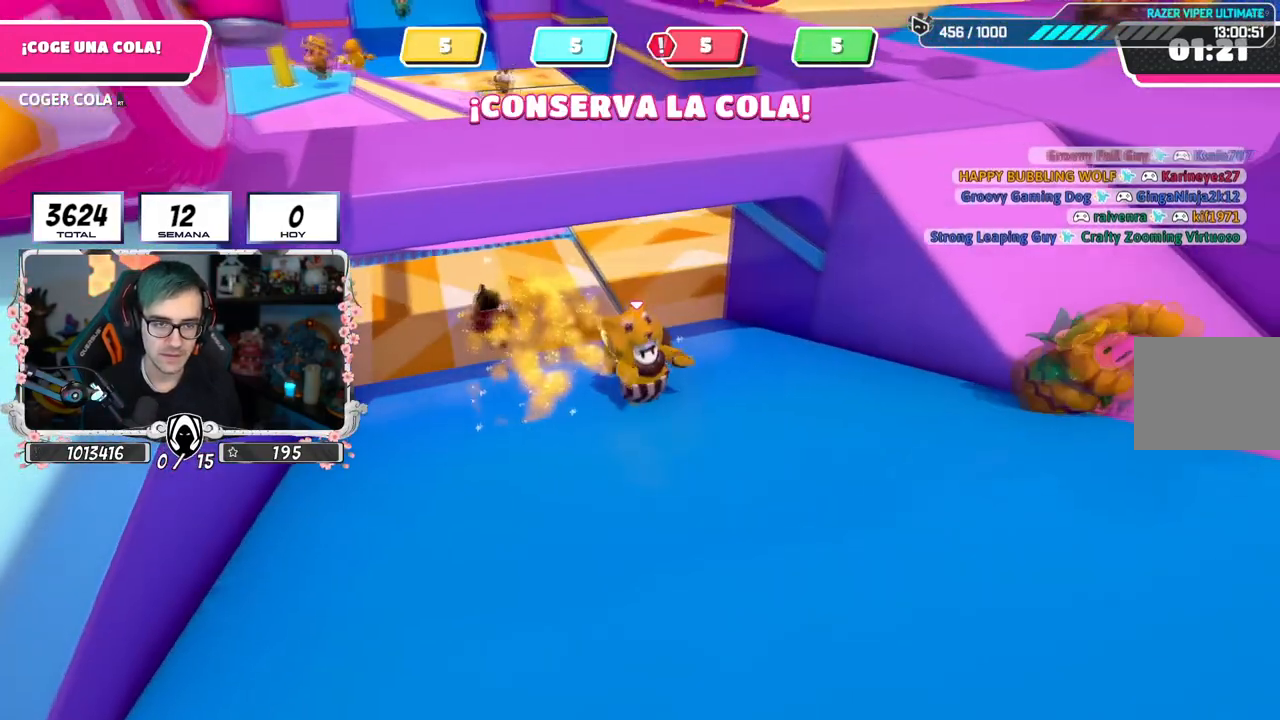
{"buttons": [], "left_stick": "up-right", "right_stick": "down", "events": [[167, "right_stick", "down"], [200, "left_stick", "up-right"]]}
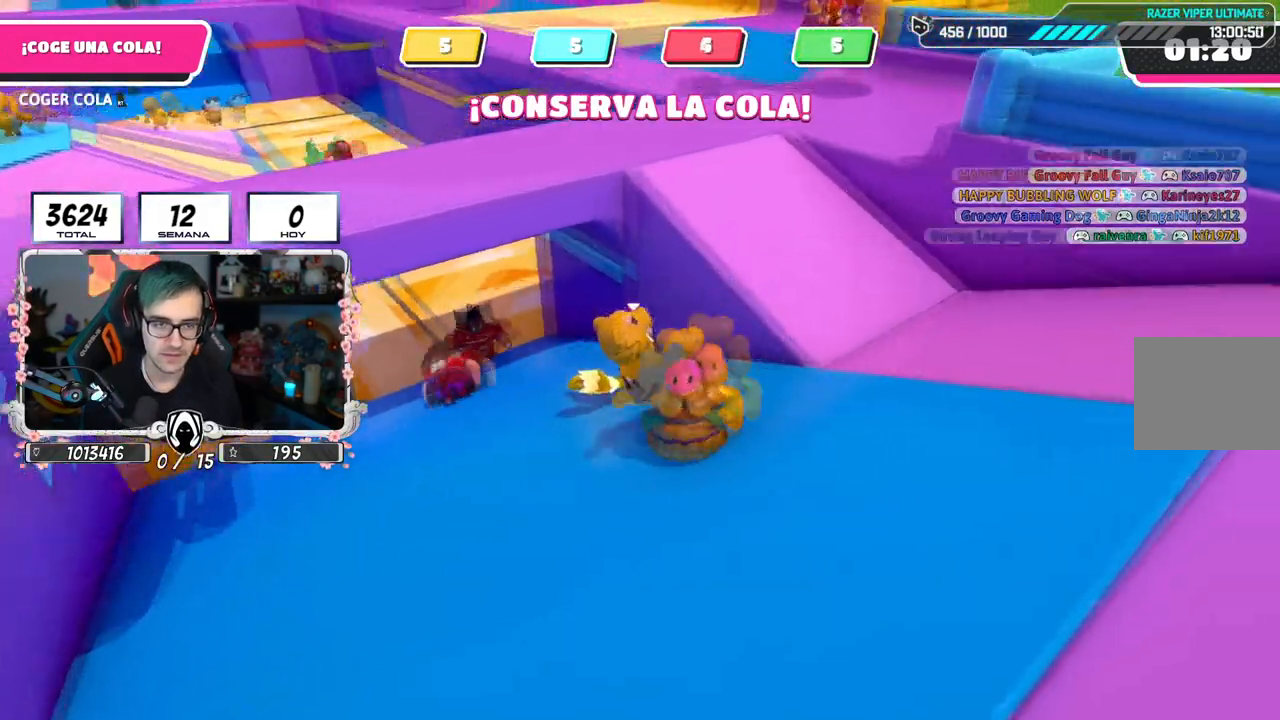
{"buttons": [], "left_stick": "up-left", "right_stick": "left", "events": [[50, "CROSS", "down"], [50, "right_stick", "center"], [250, "CROSS", "up"], [267, "left_stick", "up"], [367, "left_stick", "up-left"], [417, "right_stick", "left"]]}
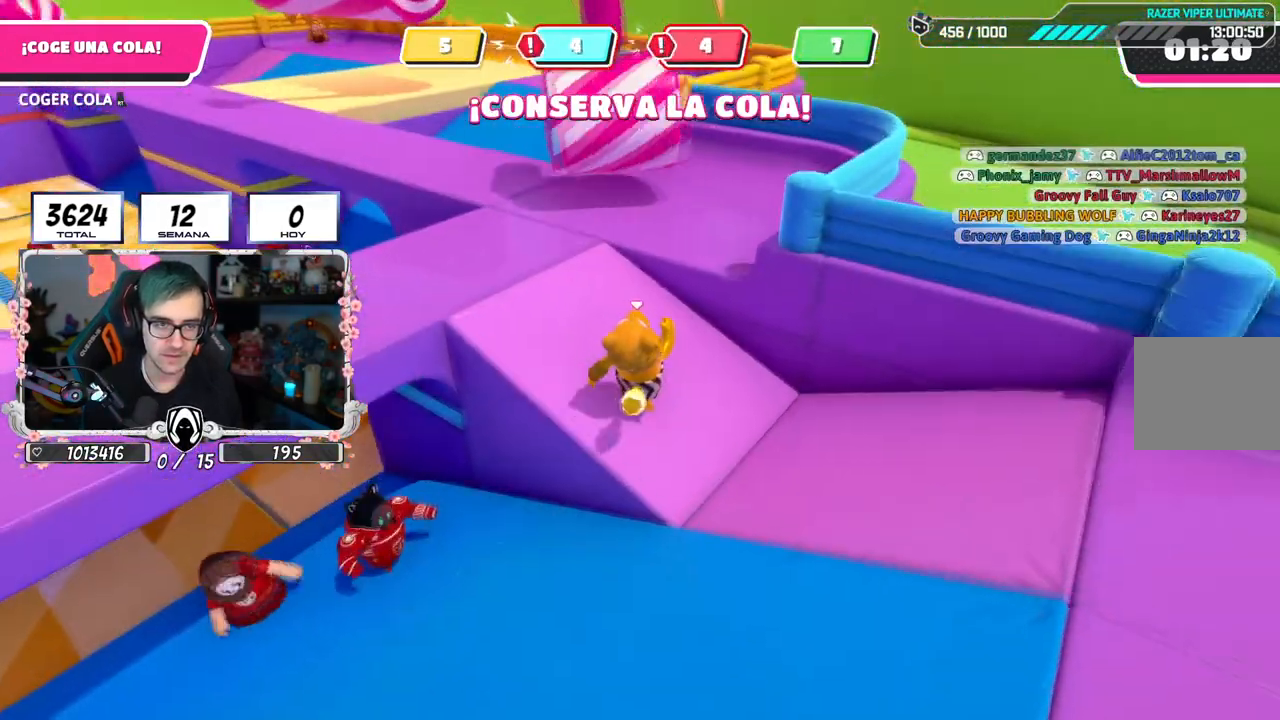
{"buttons": [], "left_stick": "up-left", "right_stick": "center", "events": [[50, "right_stick", "center"], [234, "right_stick", "left"], [300, "right_stick", "down-left"], [501, "right_stick", "center"]]}
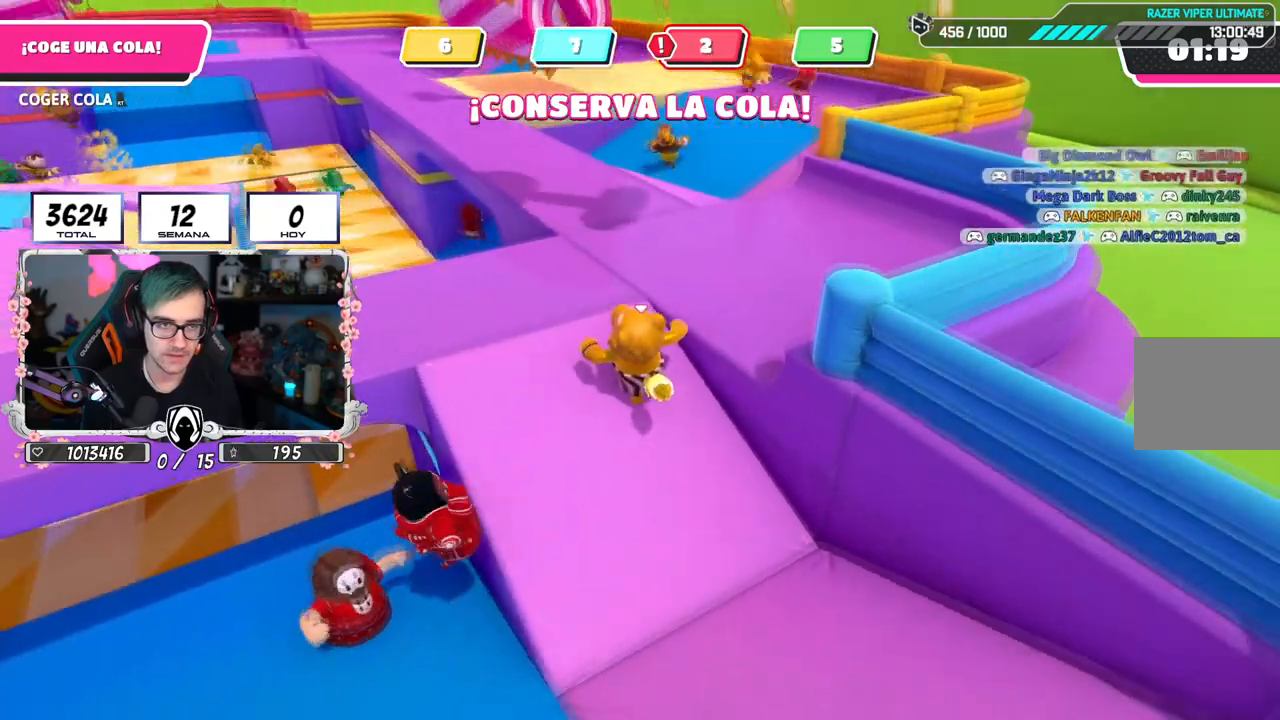
{"buttons": [], "left_stick": "up-left", "right_stick": "down", "events": [[183, "right_stick", "down"]]}
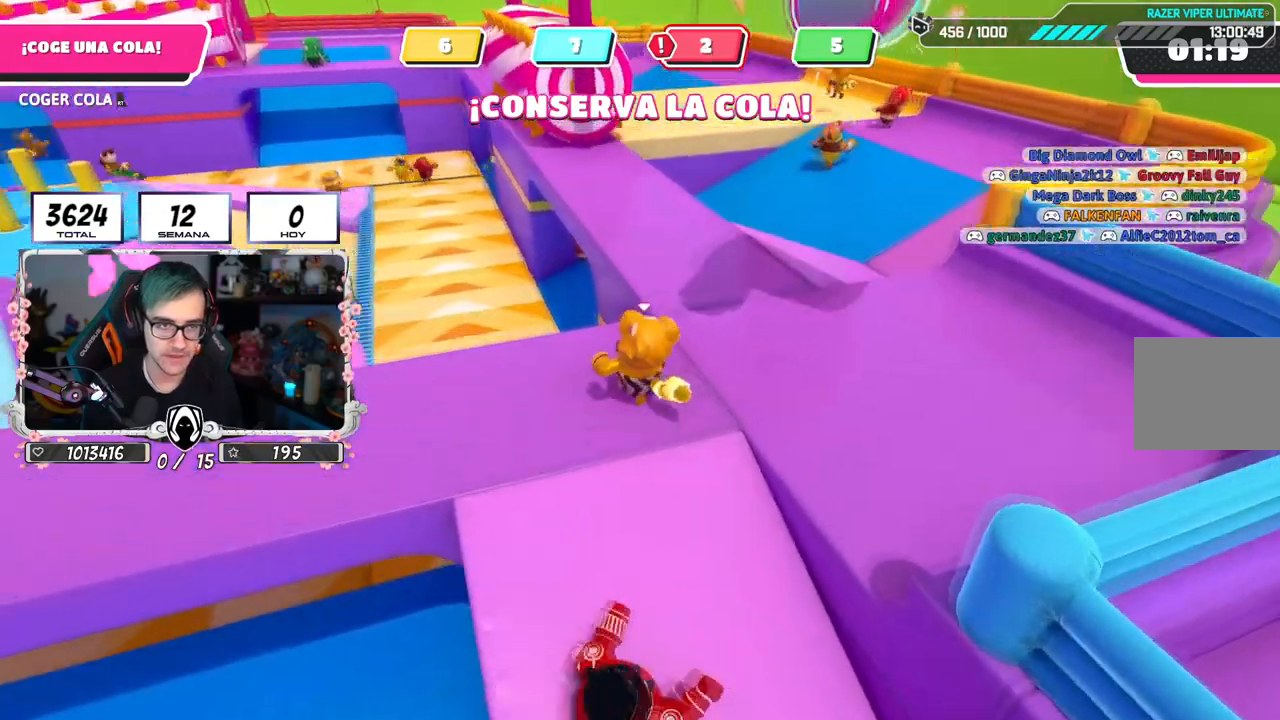
{"buttons": ["CROSS"], "left_stick": "up", "right_stick": "center", "events": [[84, "R1", "down"], [117, "right_stick", "center"], [167, "R1", "up"], [267, "CROSS", "down"], [334, "left_stick", "up"]]}
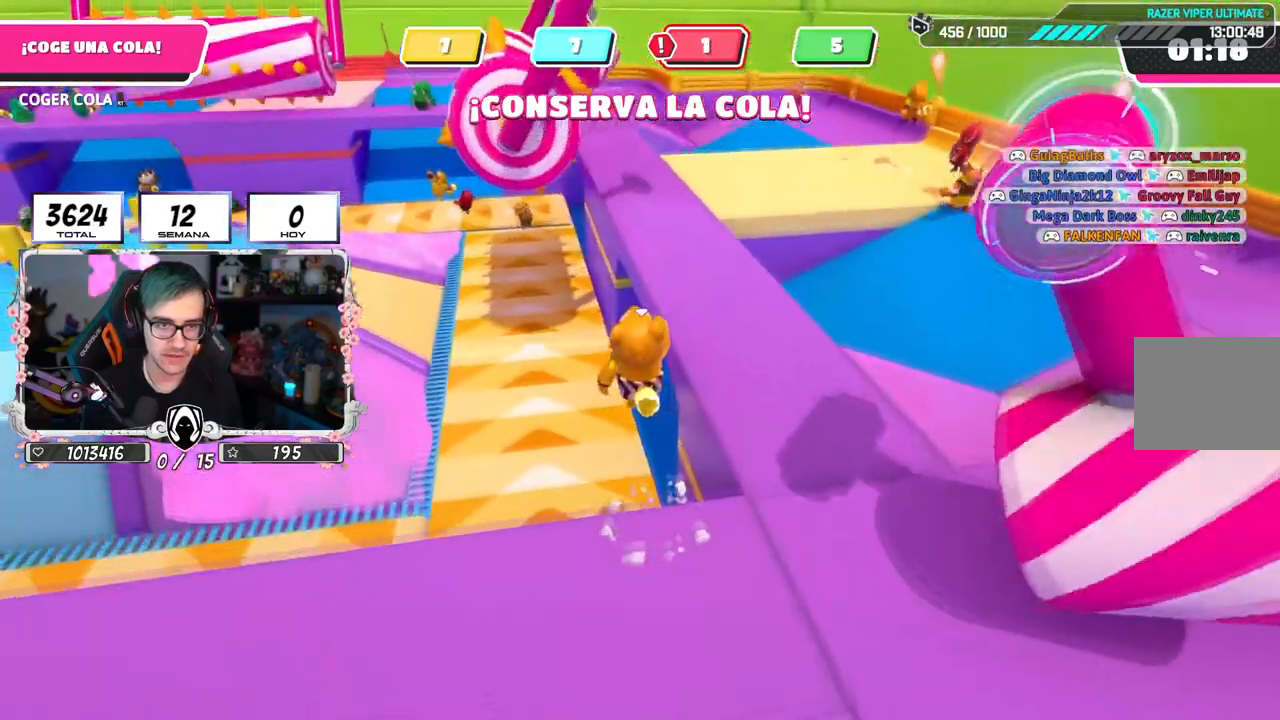
{"buttons": [], "left_stick": "up-right", "right_stick": "center", "events": [[50, "CROSS", "up"], [50, "left_stick", "up-right"], [233, "SQUARE", "down"], [467, "SQUARE", "up"]]}
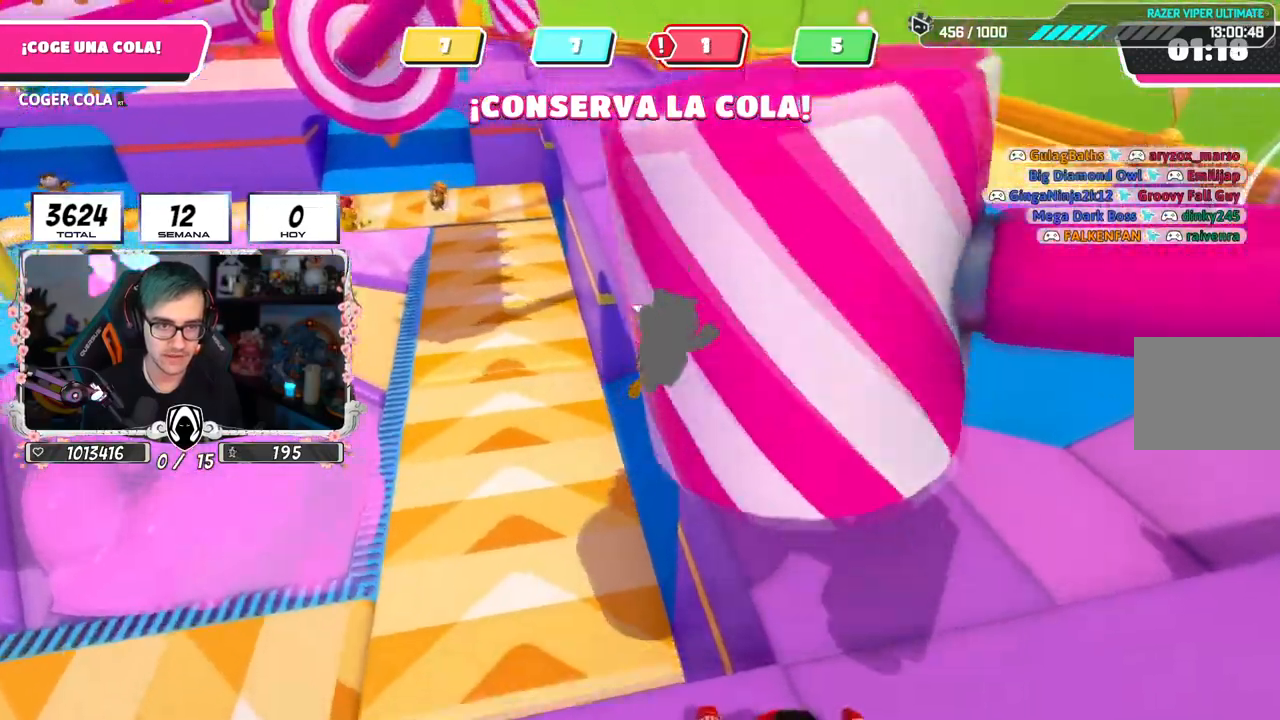
{"buttons": [], "left_stick": "up", "right_stick": "down", "events": [[167, "right_stick", "down"], [300, "left_stick", "up"]]}
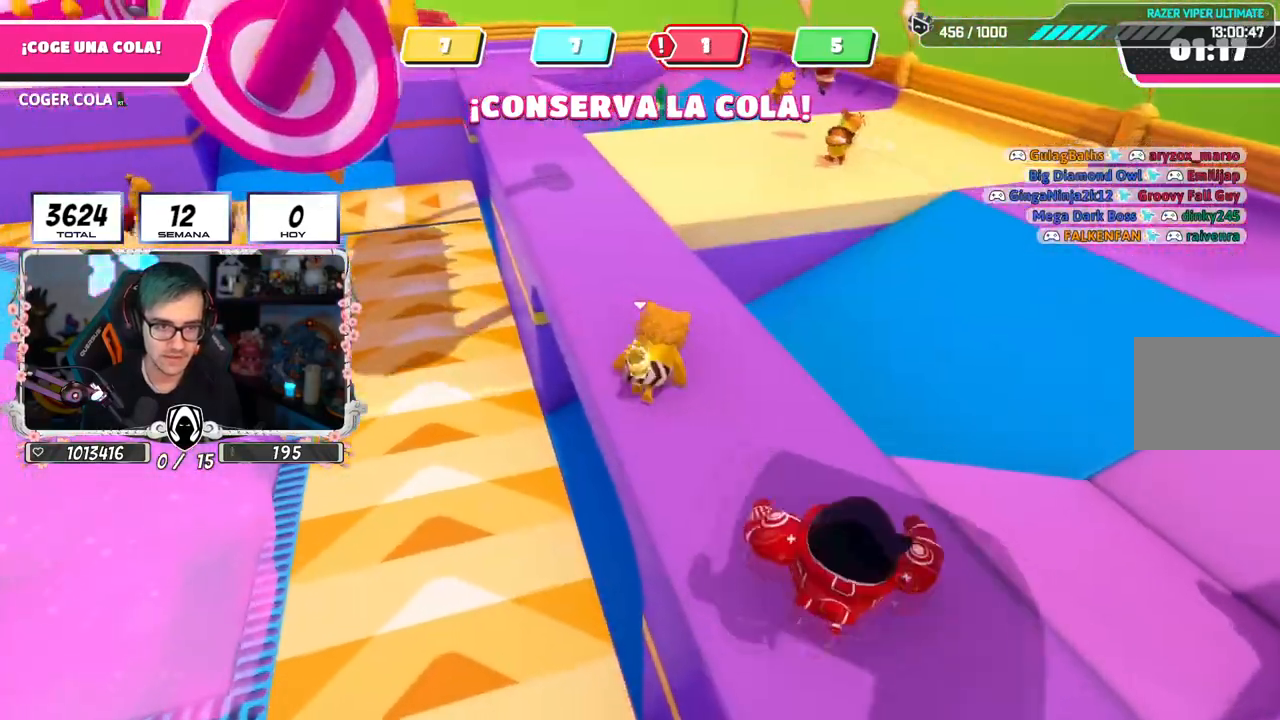
{"buttons": [], "left_stick": "up-left", "right_stick": "down", "events": [[116, "left_stick", "up-left"]]}
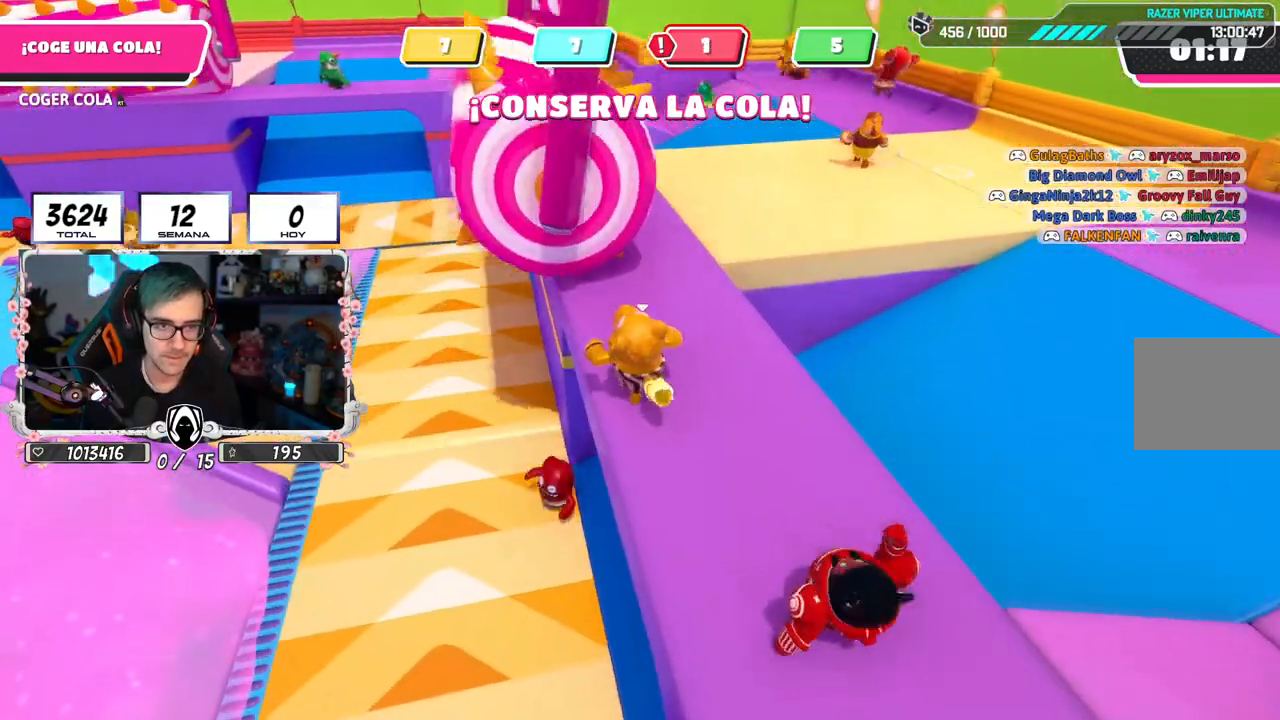
{"buttons": [], "left_stick": "up-left", "right_stick": "down", "events": []}
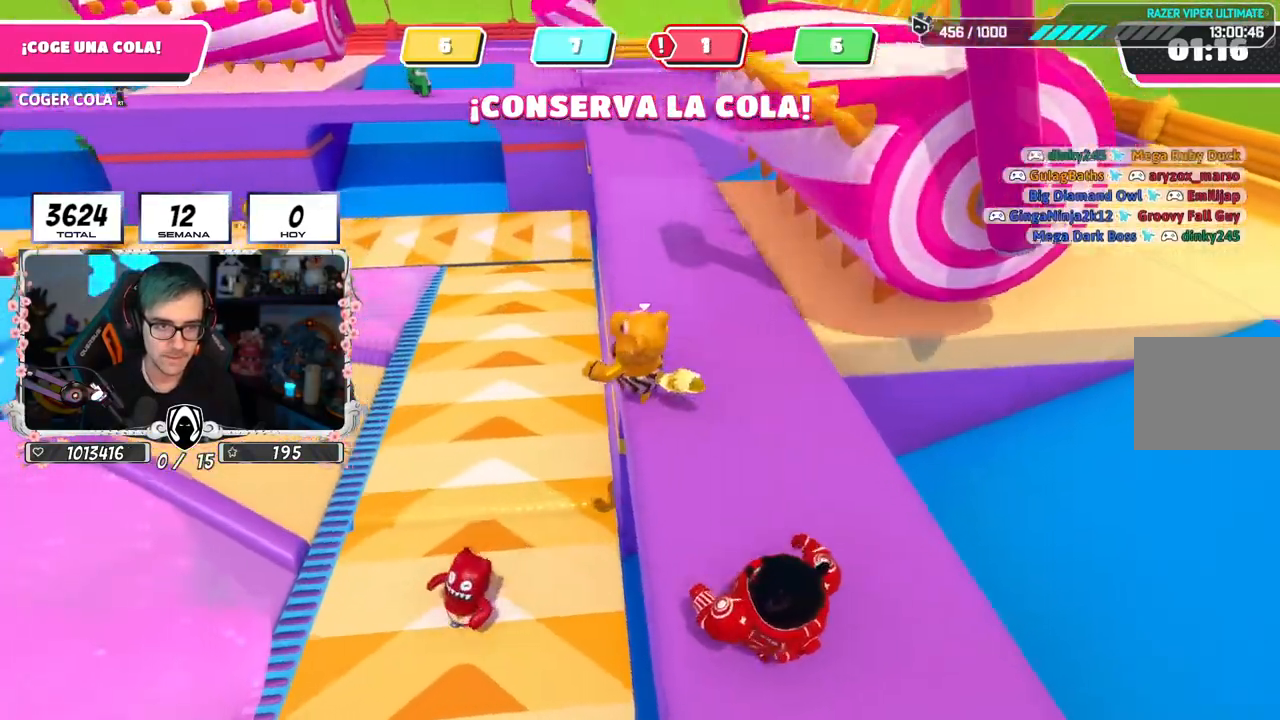
{"buttons": [], "left_stick": "up", "right_stick": "down-right", "events": [[50, "L3", "down"], [100, "L3", "up"], [183, "left_stick", "up"], [217, "right_stick", "down-right"]]}
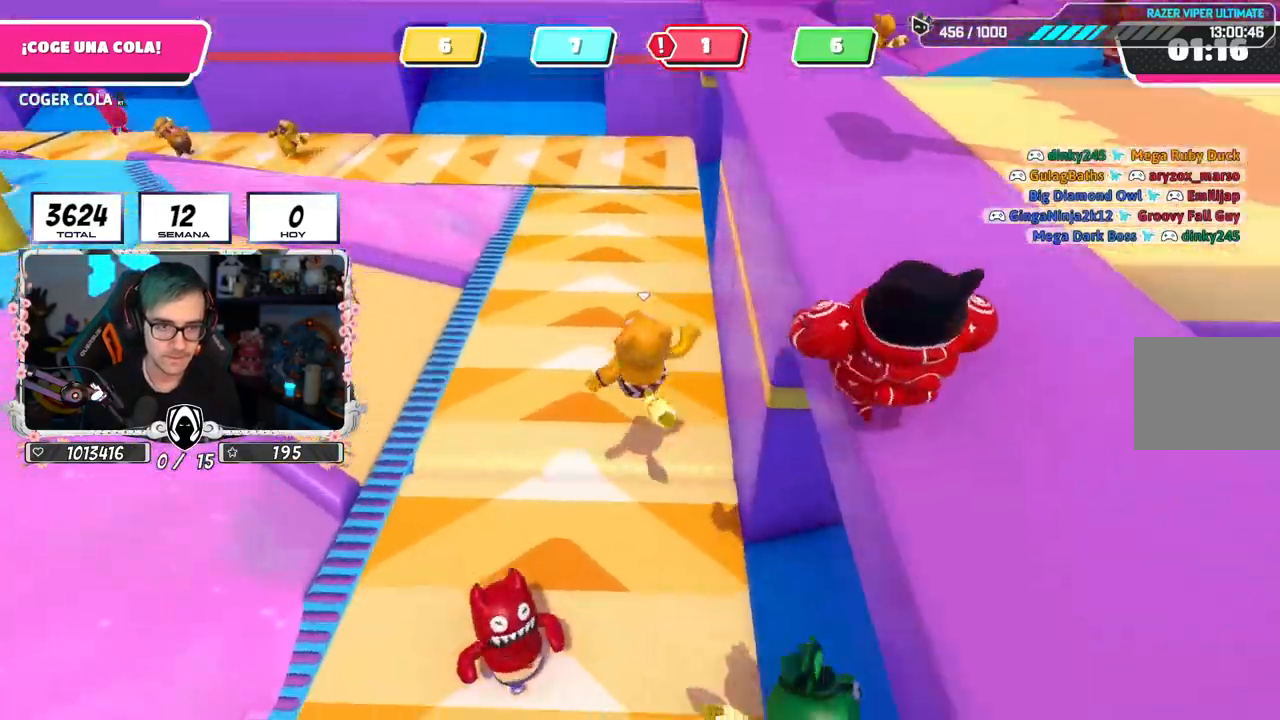
{"buttons": [], "left_stick": "up", "right_stick": "center", "events": [[134, "right_stick", "up-right"], [350, "right_stick", "center"]]}
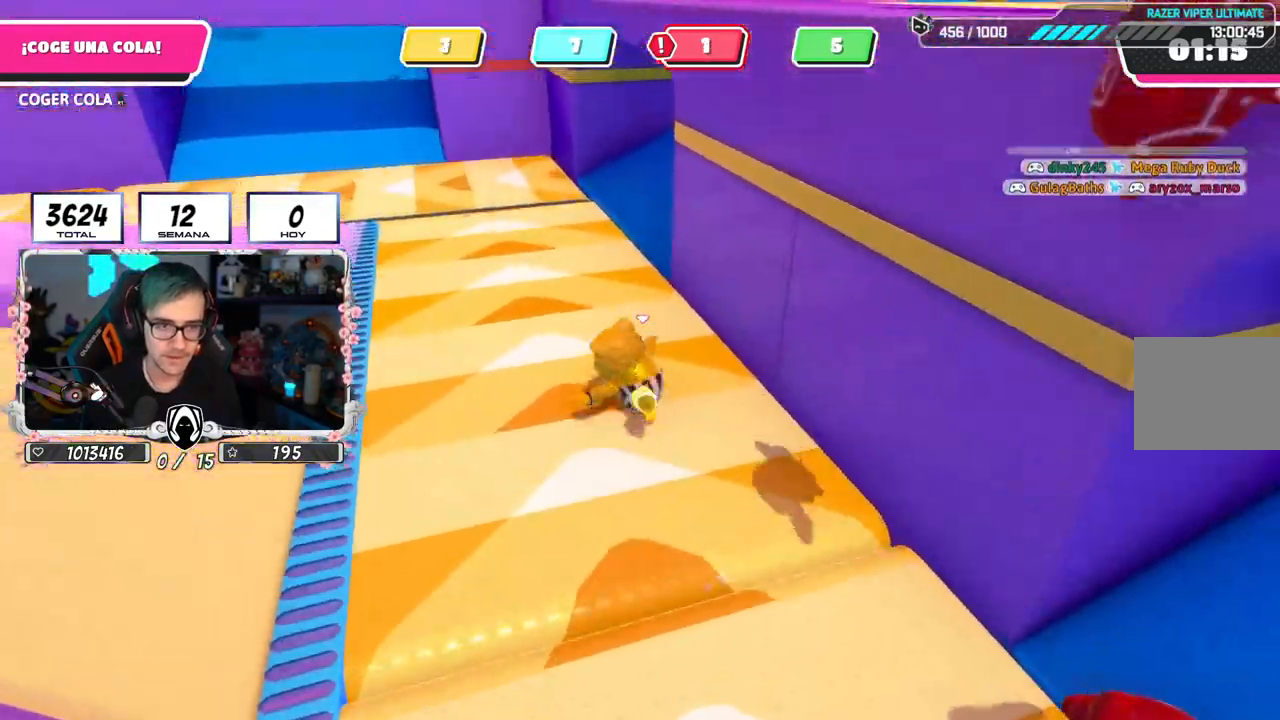
{"buttons": [], "left_stick": "up", "right_stick": "down-right", "events": [[50, "right_stick", "down-right"]]}
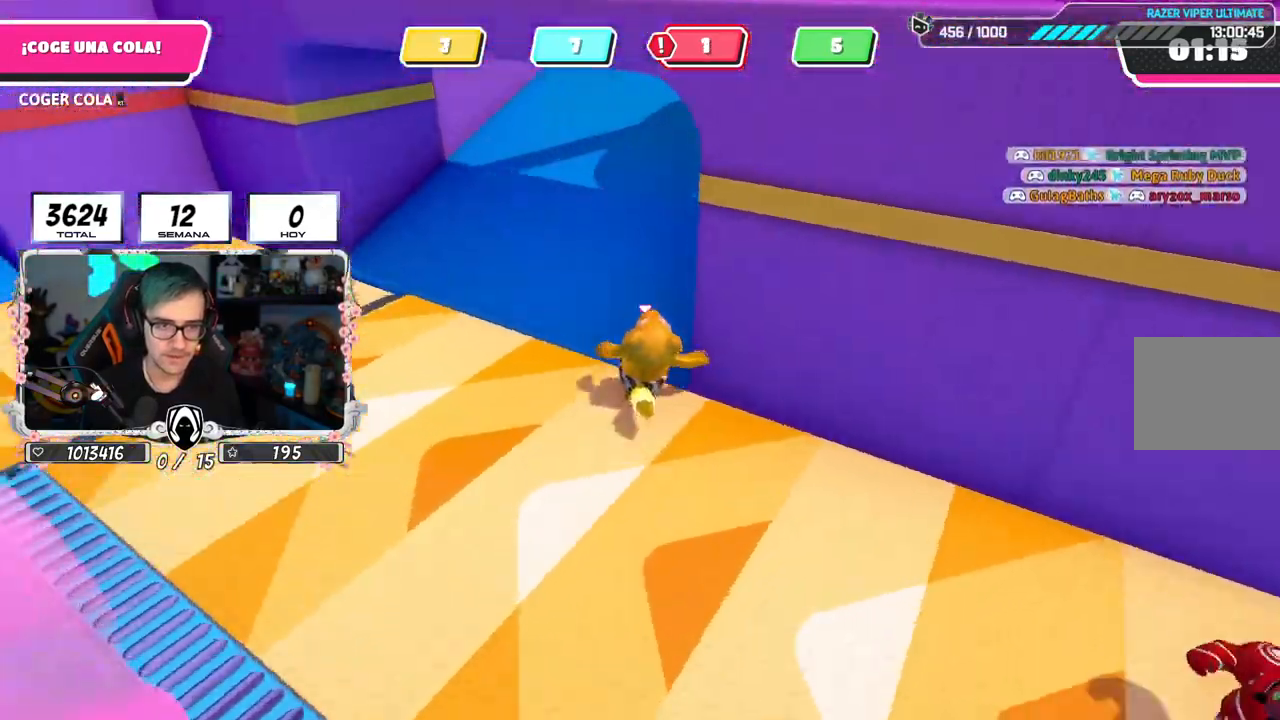
{"buttons": [], "left_stick": "up", "right_stick": "down-right", "events": [[284, "L2", "down"], [284, "right_stick", "right"], [451, "L2", "up"], [484, "right_stick", "down-right"]]}
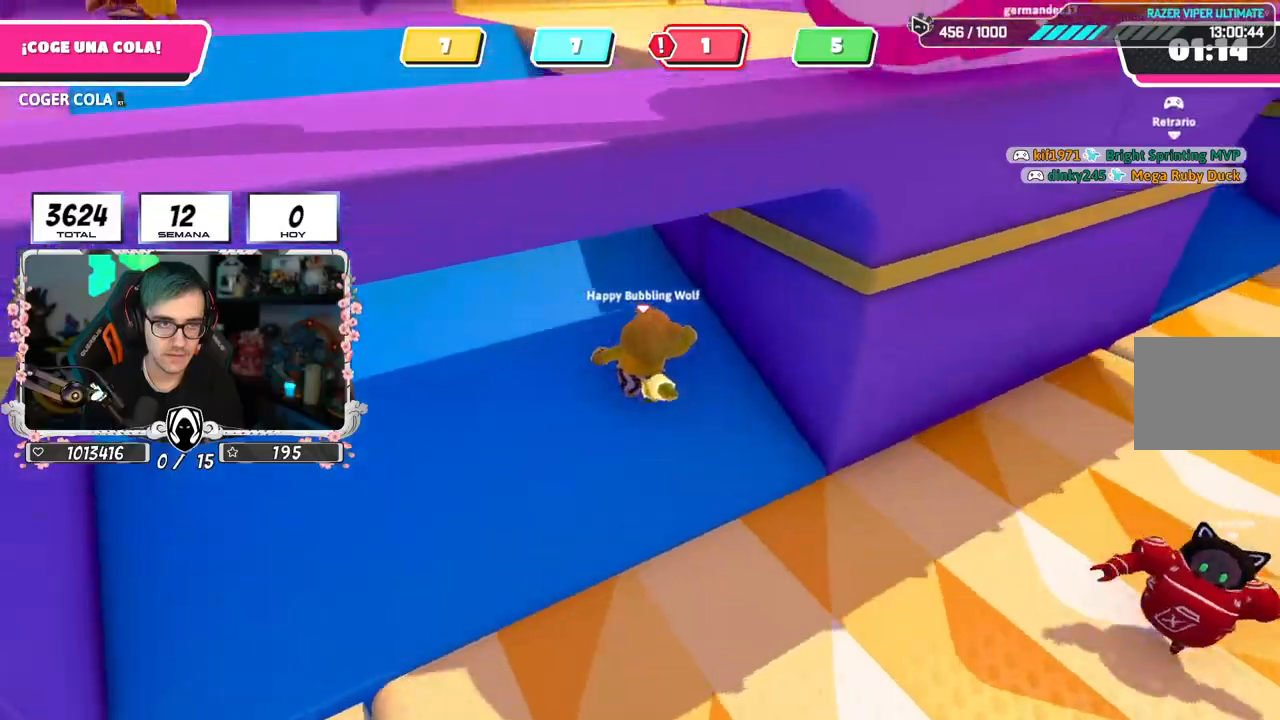
{"buttons": [], "left_stick": "up-left", "right_stick": "down-right", "events": [[183, "left_stick", "up-left"]]}
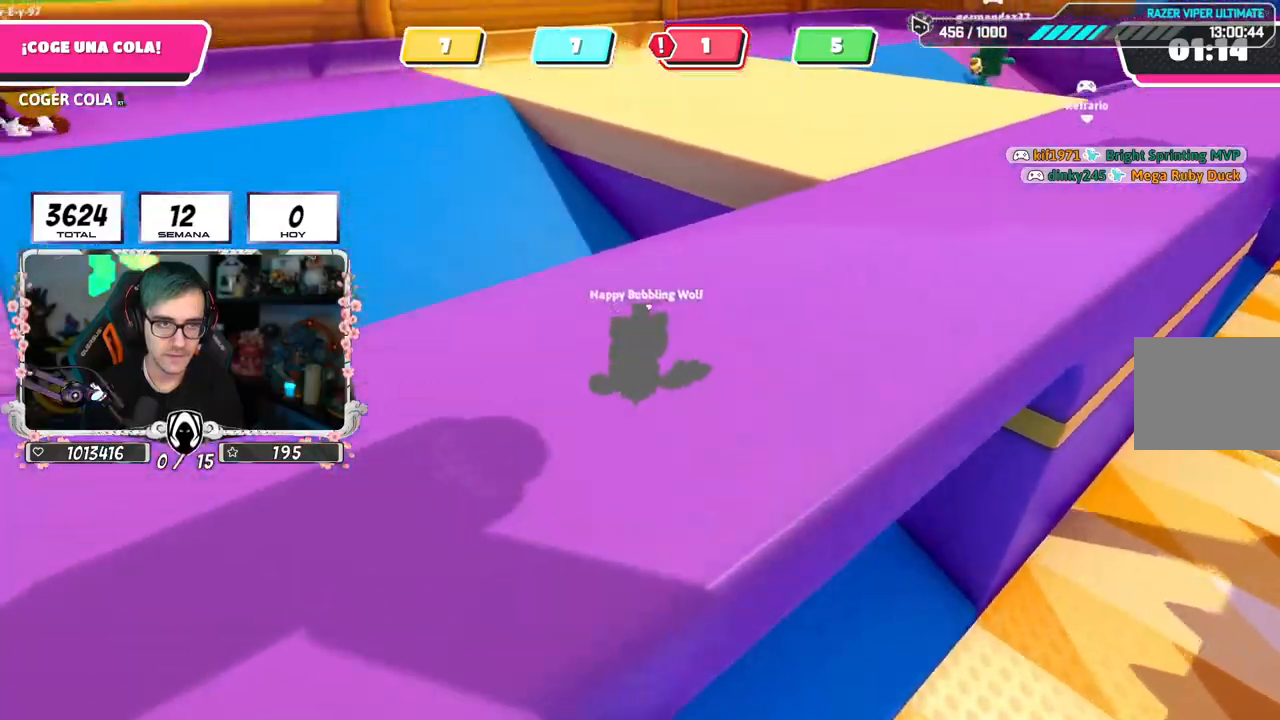
{"buttons": [], "left_stick": "up-left", "right_stick": "down-right", "events": []}
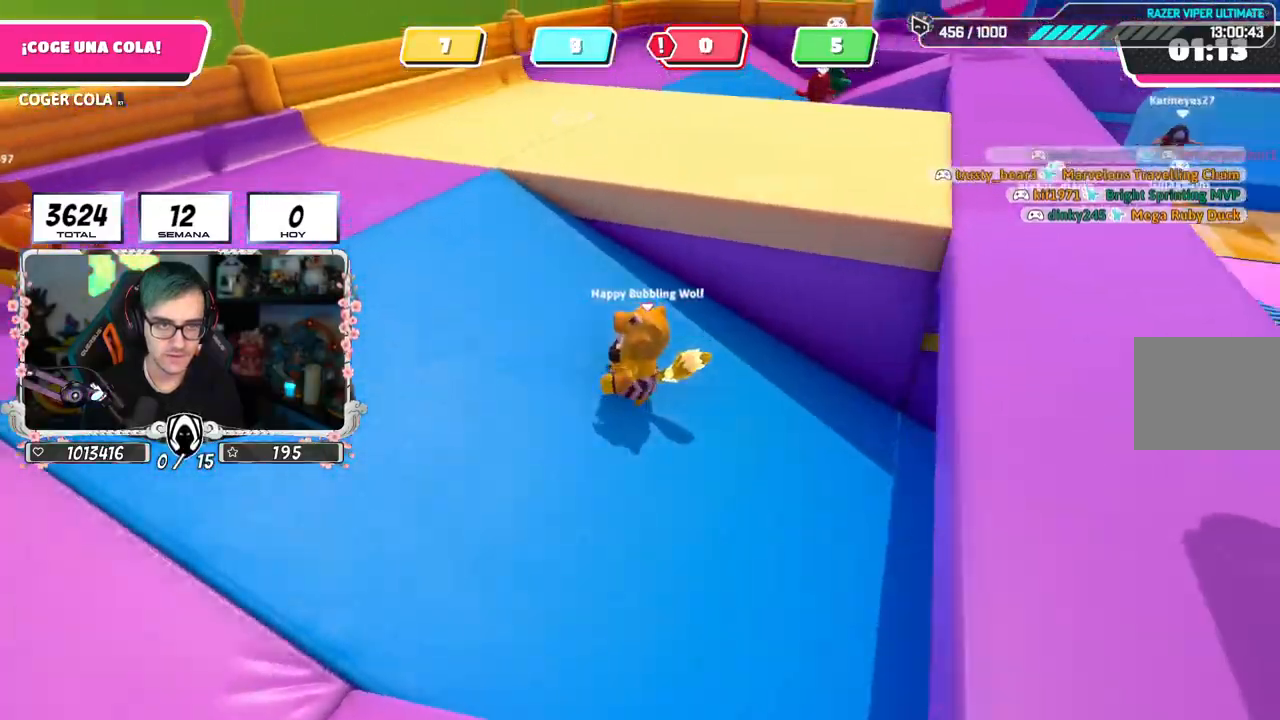
{"buttons": [], "left_stick": "up", "right_stick": "center", "events": [[350, "left_stick", "up"], [450, "right_stick", "center"]]}
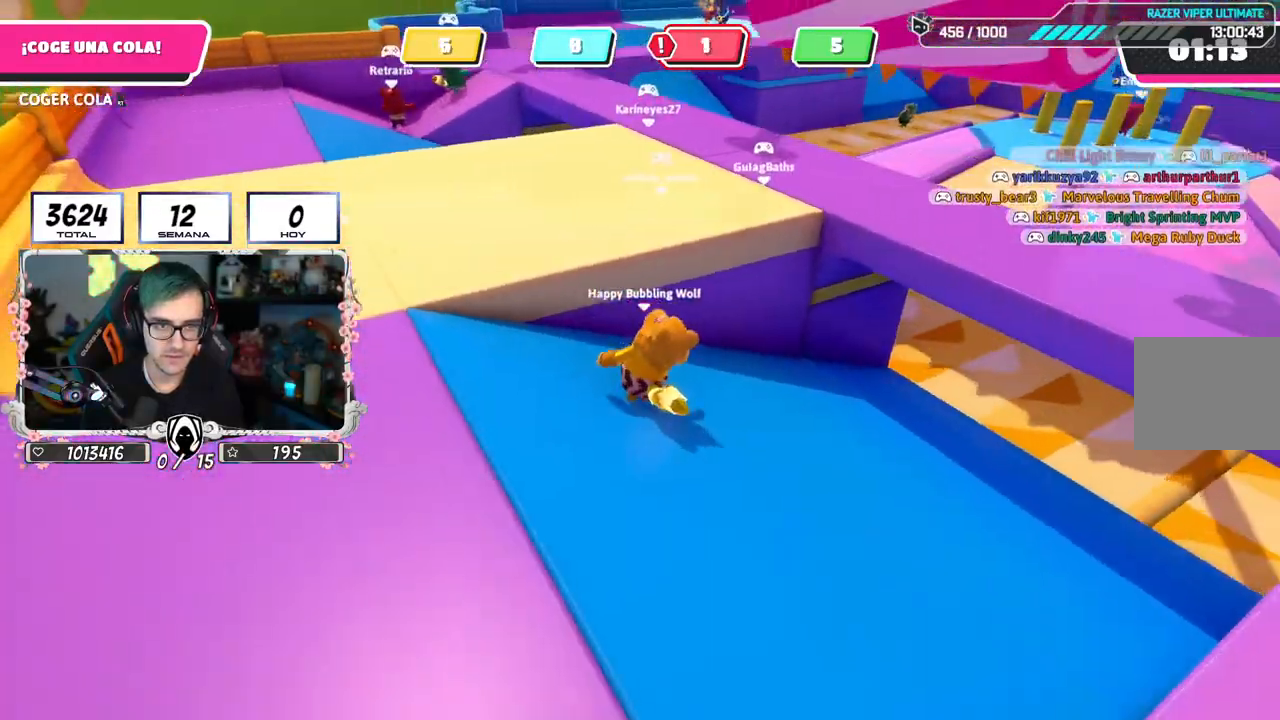
{"buttons": [], "left_stick": "left", "right_stick": "center", "events": [[101, "CROSS", "down"], [334, "left_stick", "left"], [351, "CROSS", "up"]]}
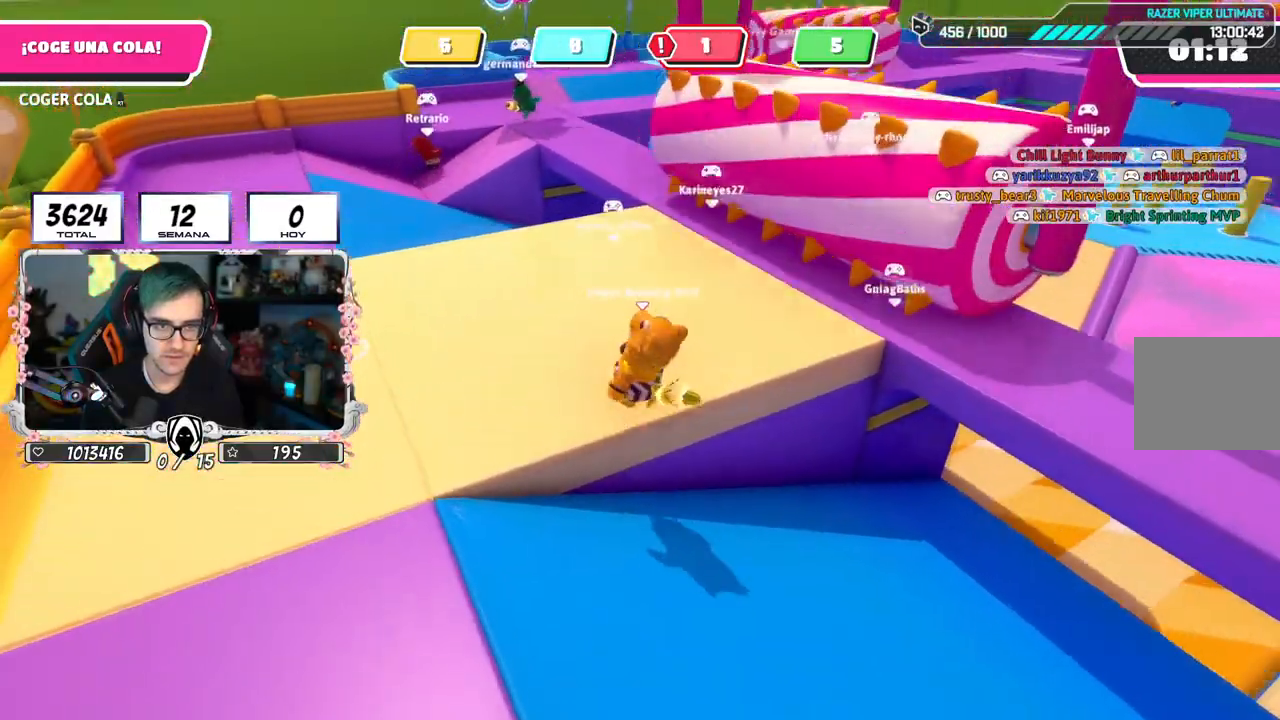
{"buttons": [], "left_stick": "up-right", "right_stick": "down-right", "events": [[100, "left_stick", "up"], [150, "right_stick", "down-right"], [200, "left_stick", "up-right"]]}
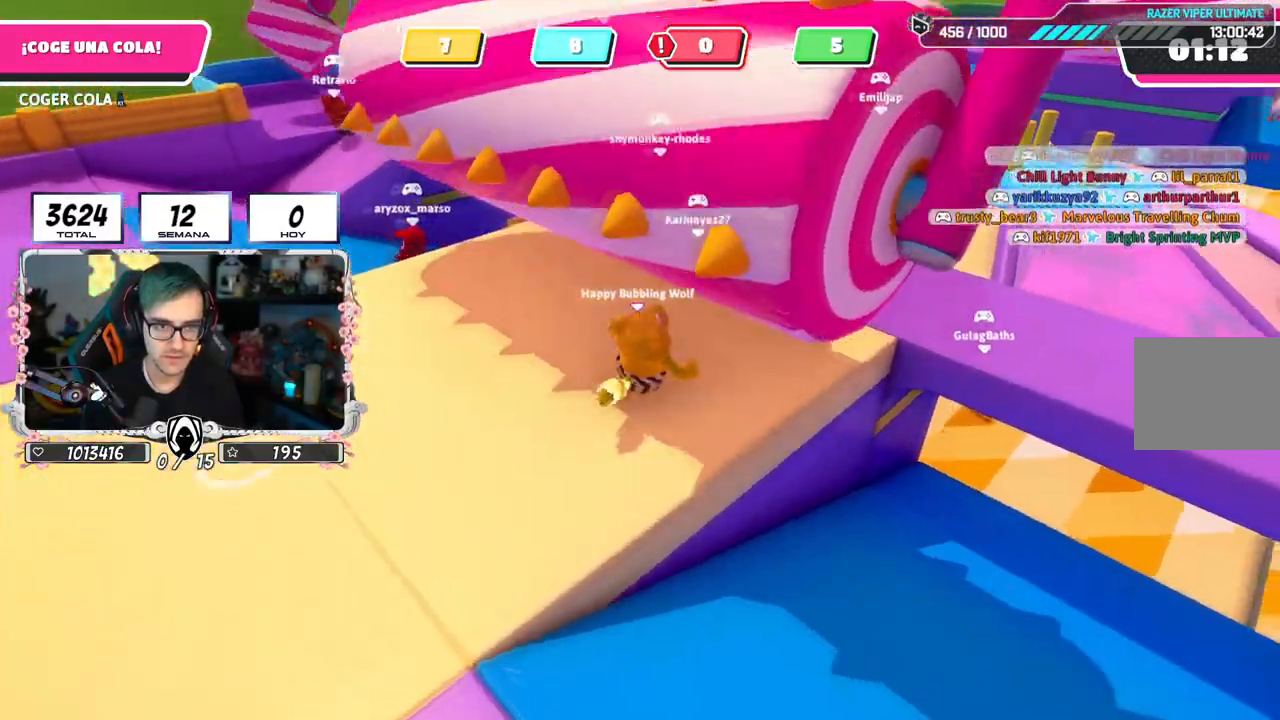
{"buttons": [], "left_stick": "up-right", "right_stick": "right", "events": [[468, "right_stick", "right"]]}
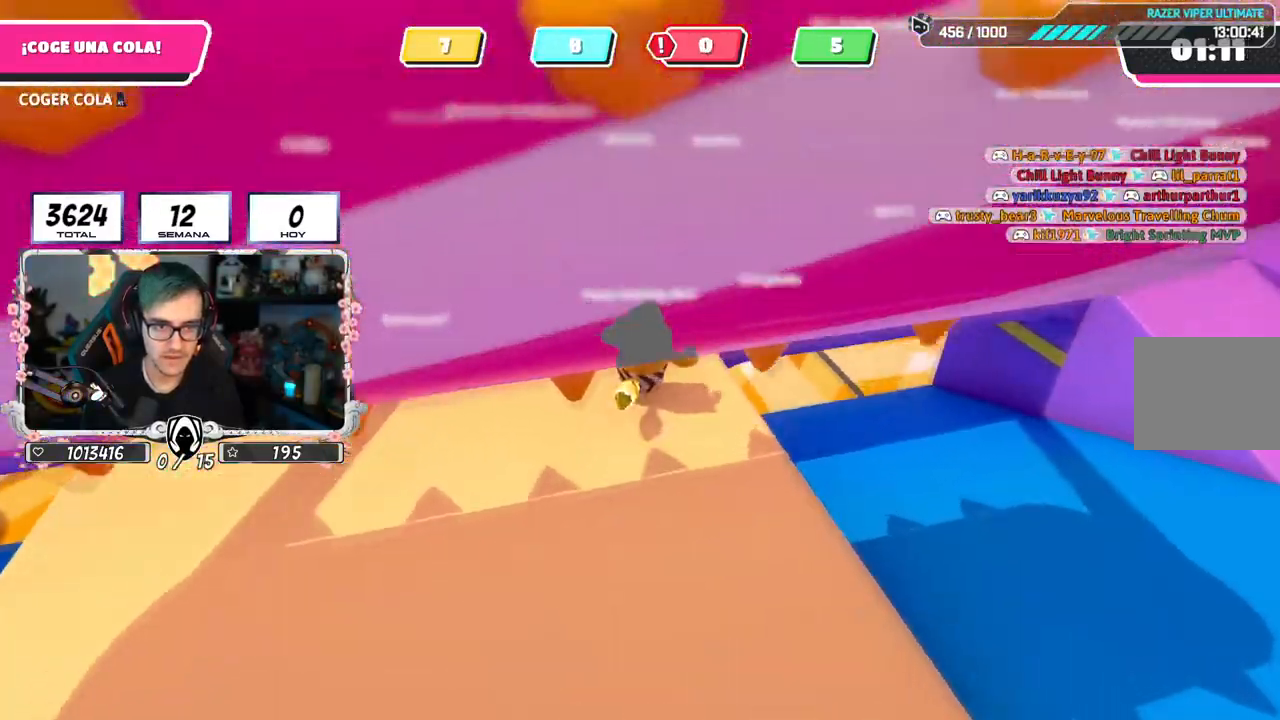
{"buttons": [], "left_stick": "up-right", "right_stick": "down-right", "events": [[233, "CROSS", "down"], [233, "right_stick", "center"], [350, "CROSS", "up"], [400, "right_stick", "right"], [484, "right_stick", "down-right"]]}
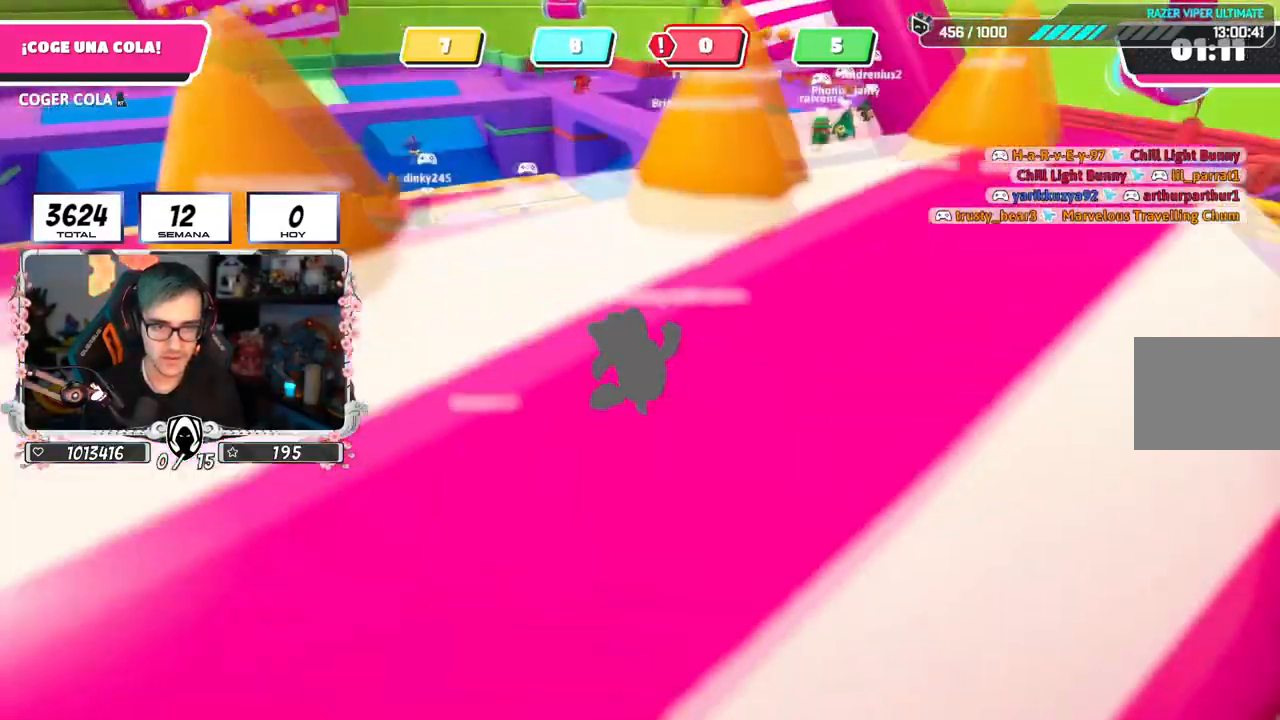
{"buttons": [], "left_stick": "up-right", "right_stick": "right", "events": [[184, "right_stick", "right"]]}
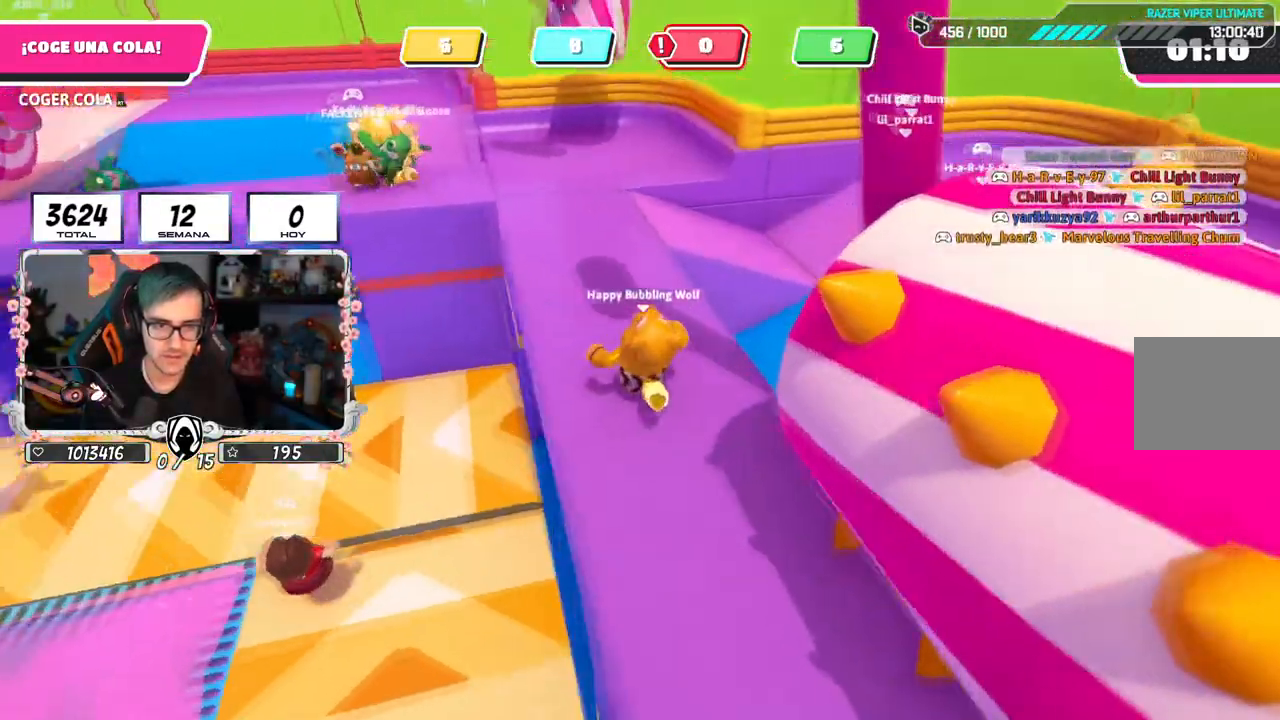
{"buttons": [], "left_stick": "left", "right_stick": "right", "events": [[100, "left_stick", "up"], [317, "right_stick", "center"], [484, "left_stick", "left"], [500, "right_stick", "right"]]}
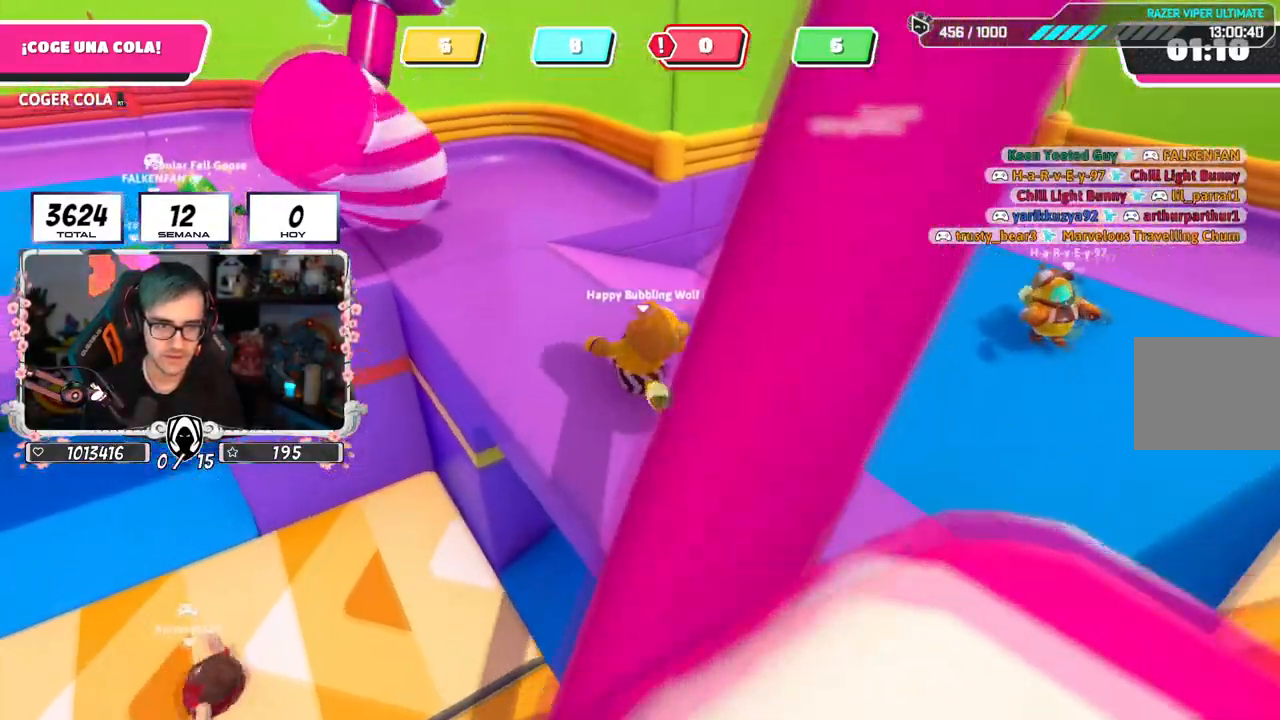
{"buttons": [], "left_stick": "right", "right_stick": "right", "events": [[101, "left_stick", "down"], [151, "right_stick", "center"], [201, "left_stick", "right"], [251, "right_stick", "right"]]}
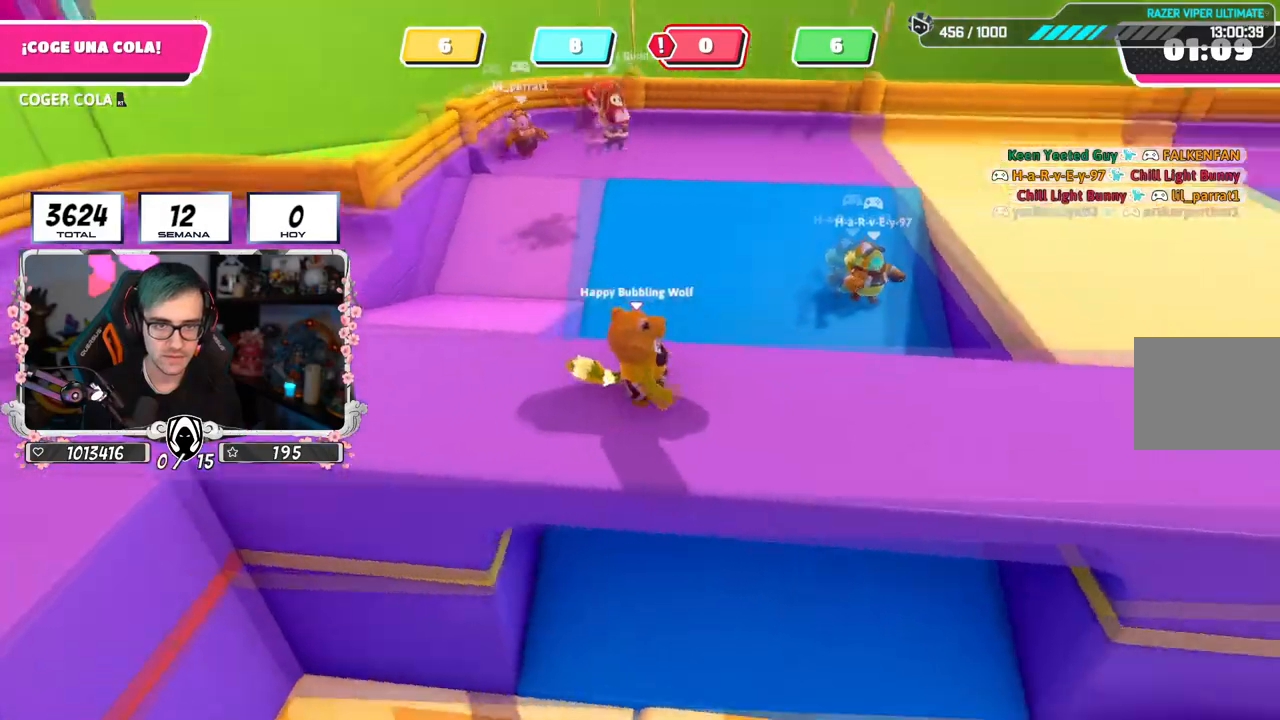
{"buttons": [], "left_stick": "right", "right_stick": "left", "events": [[250, "right_stick", "center"], [267, "left_stick", "down-left"], [400, "left_stick", "down-right"], [450, "left_stick", "right"], [484, "right_stick", "left"]]}
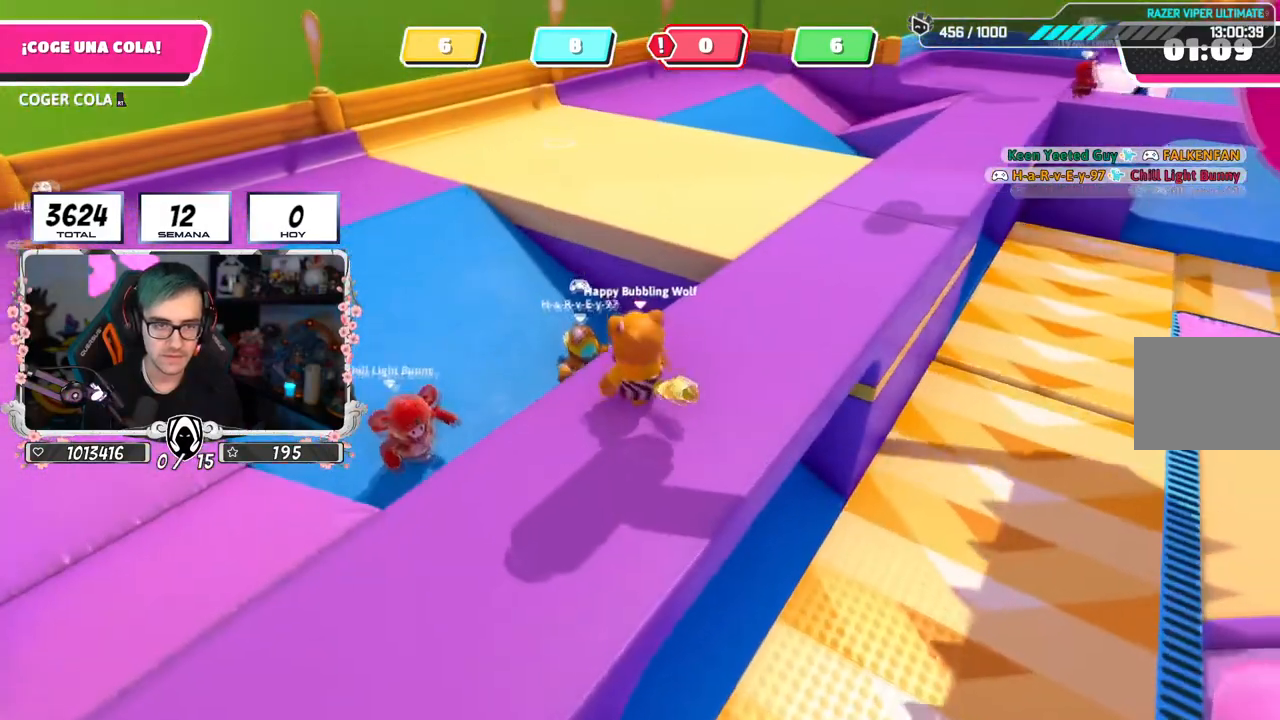
{"buttons": [], "left_stick": "up", "right_stick": "center", "events": [[267, "left_stick", "down-left"], [301, "right_stick", "center"], [434, "left_stick", "up"]]}